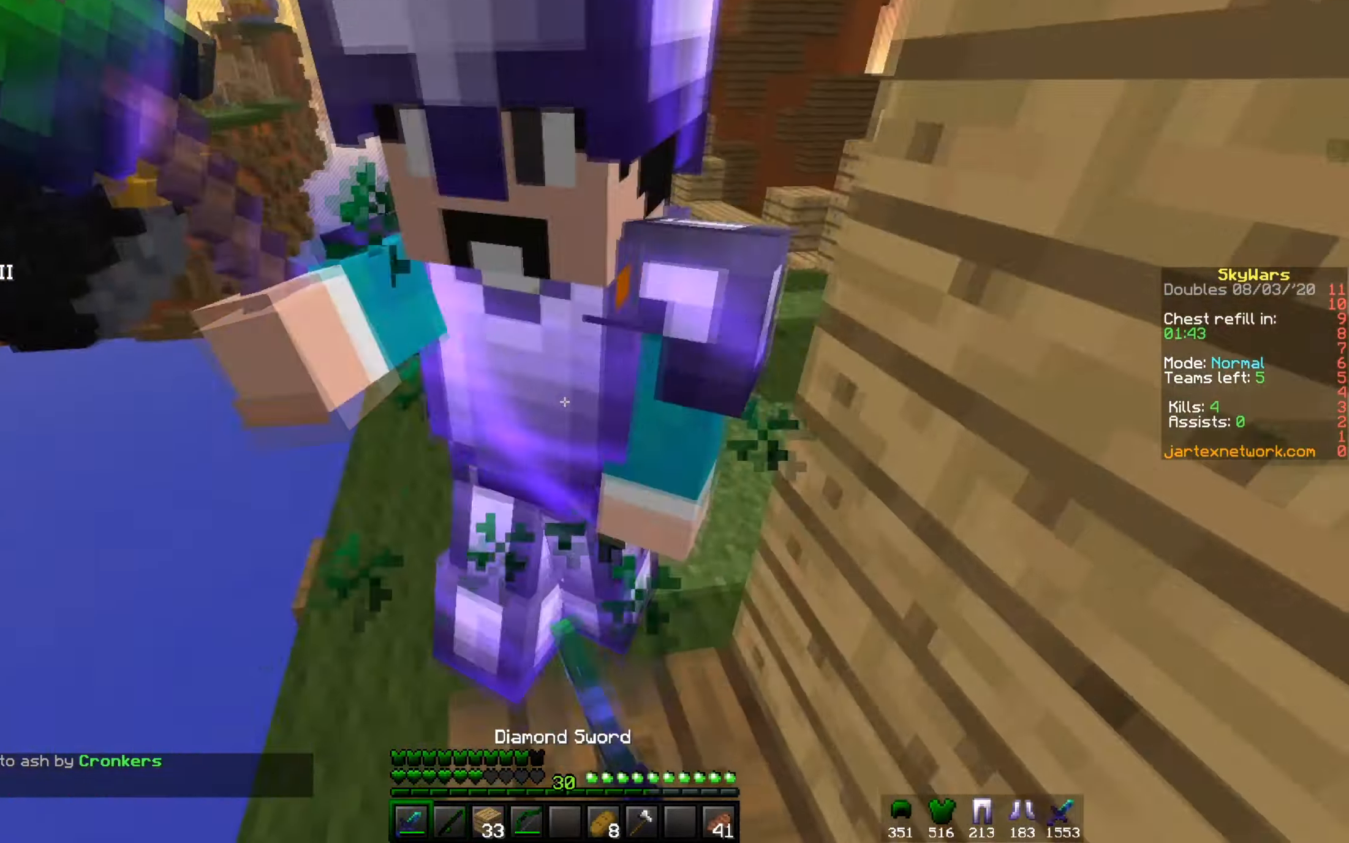
Gameplay with keyboard and mouse; each line is a JSON object with the keys and mouse buttons held at the frame after it. "events" lists presses ("down") and releases ("up") of "a", "d", "s", "w", "mouse_left" and "mouse_right" between this image and that frame as [ms after this image, input, new state], when the widget could be followed in between. "mouse_left", "mouse_right" = the "left", "right" buttons of the "mouse" list. No other keys are recorded. Fast repeated clicks can show as one long hold. Mouse movement is not recorded.
{"keys": ["d", "w"], "mouse": ["left"], "events": [[17, "d", "down"], [217, "mouse_right", "down"], [434, "mouse_right", "up"]]}
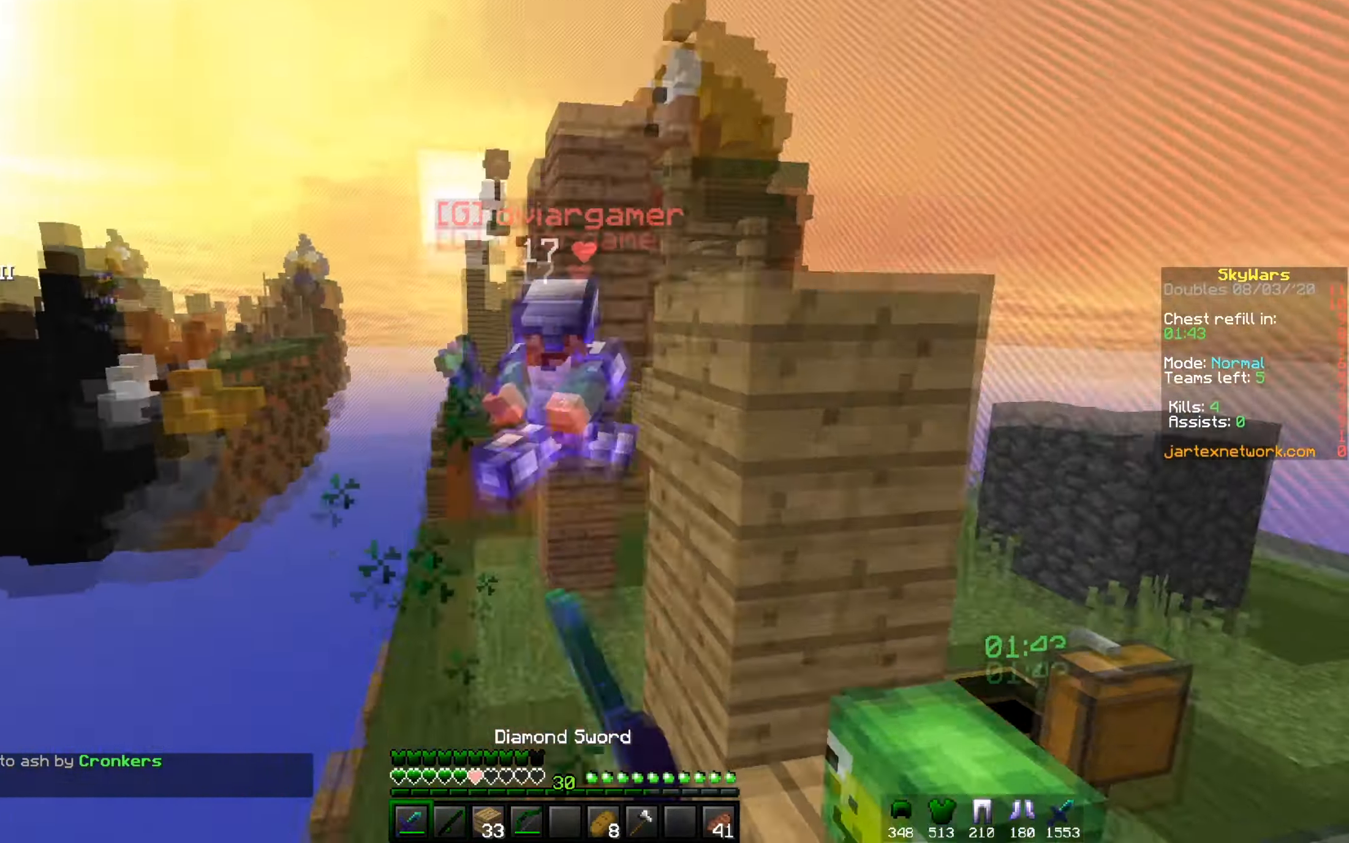
{"keys": ["w"], "mouse": [], "events": [[16, "d", "up"], [83, "mouse_right", "down"], [116, "d", "down"], [150, "mouse_right", "up"], [350, "mouse_left", "up"], [367, "d", "up"]]}
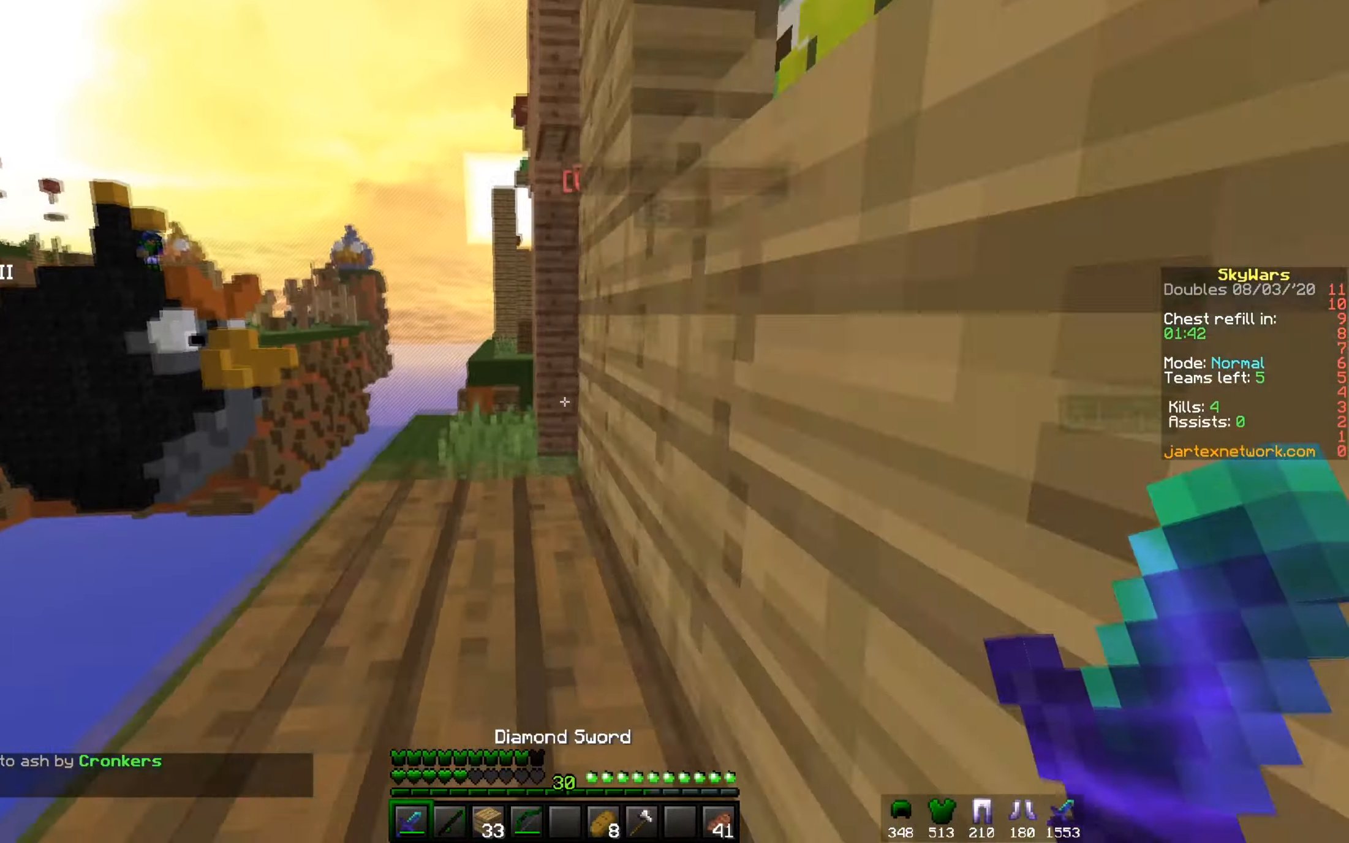
{"keys": ["a", "w"], "mouse": [], "events": [[350, "a", "down"]]}
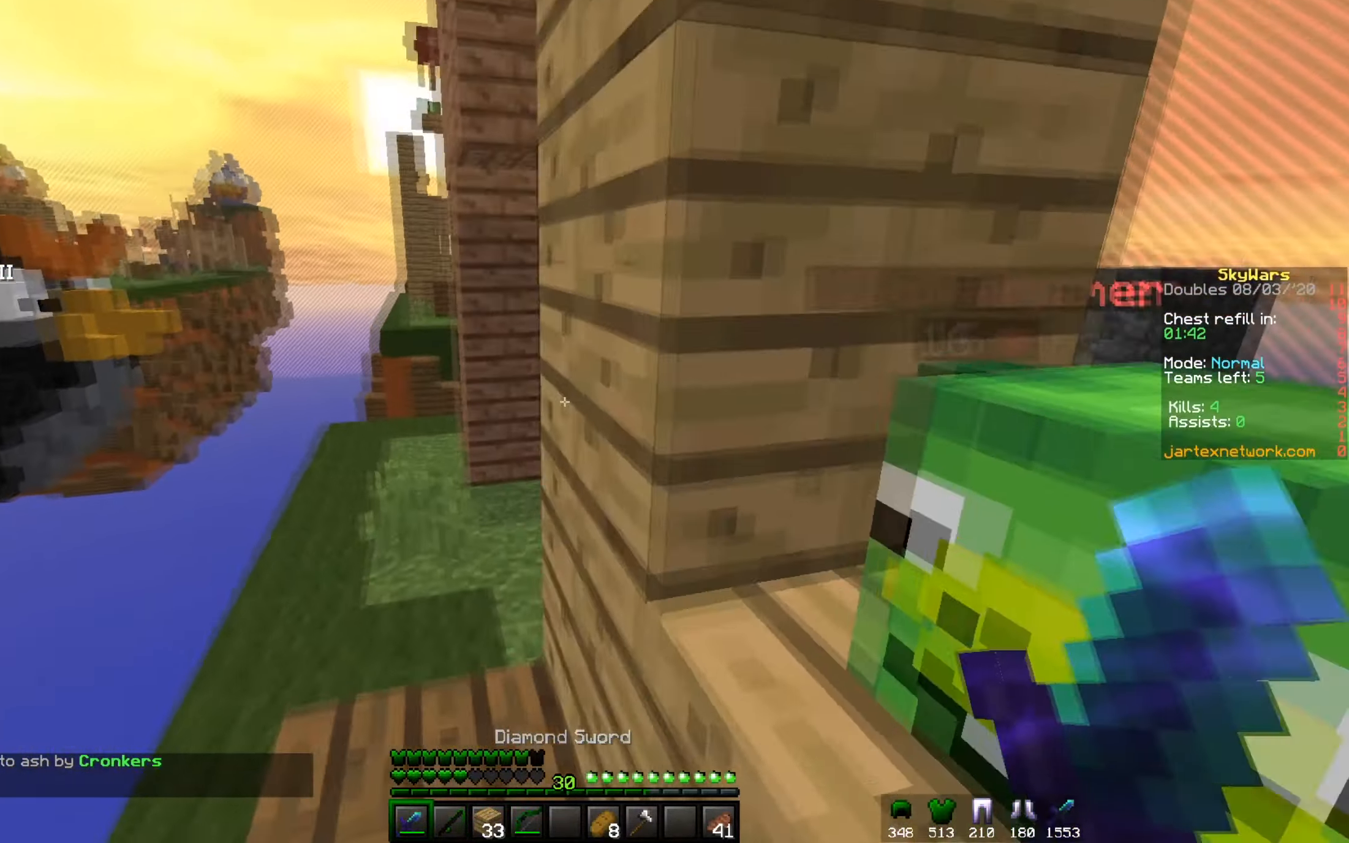
{"keys": ["a", "w"], "mouse": ["left"], "events": [[467, "mouse_left", "down"]]}
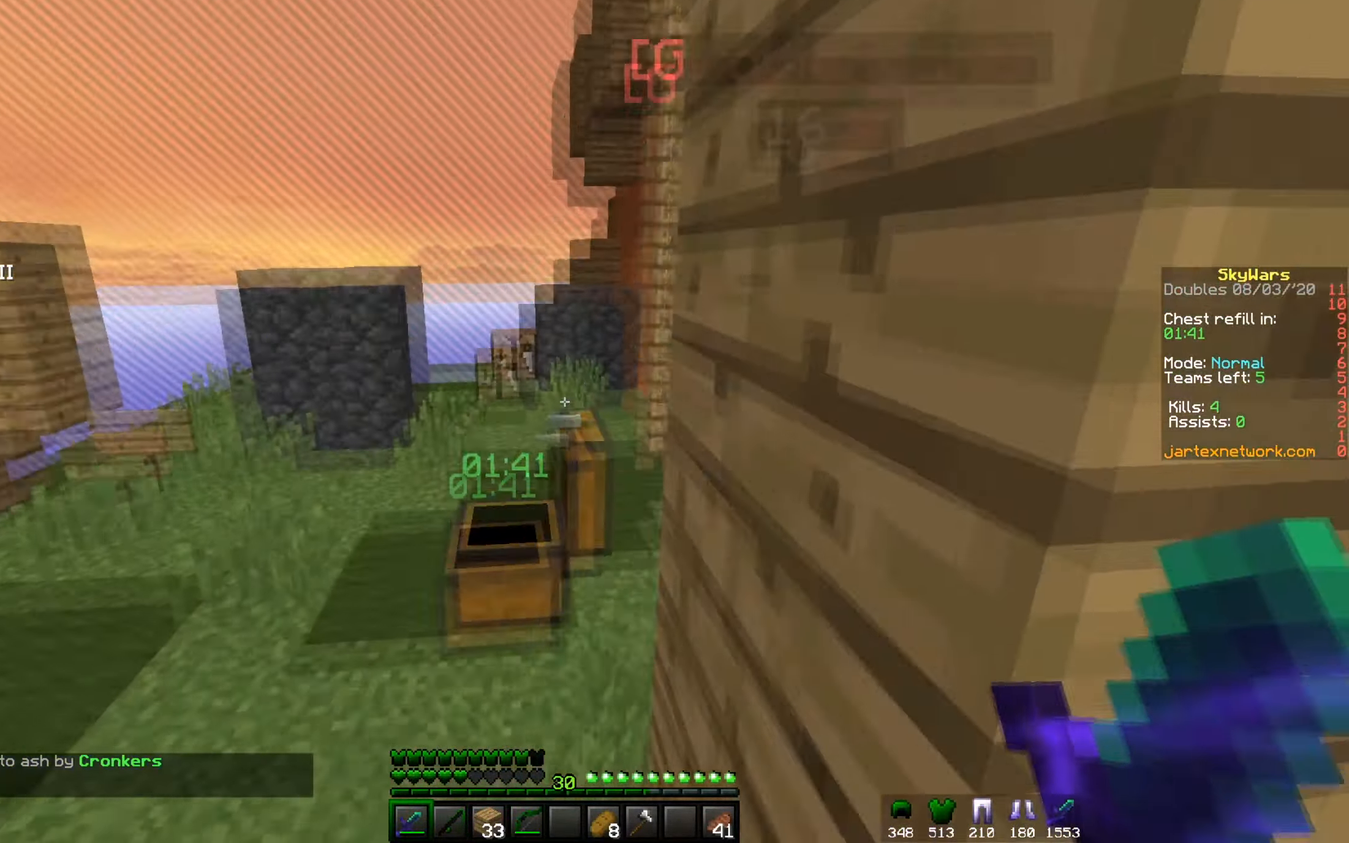
{"keys": ["a", "w"], "mouse": ["left"], "events": [[33, "a", "up"], [167, "a", "down"]]}
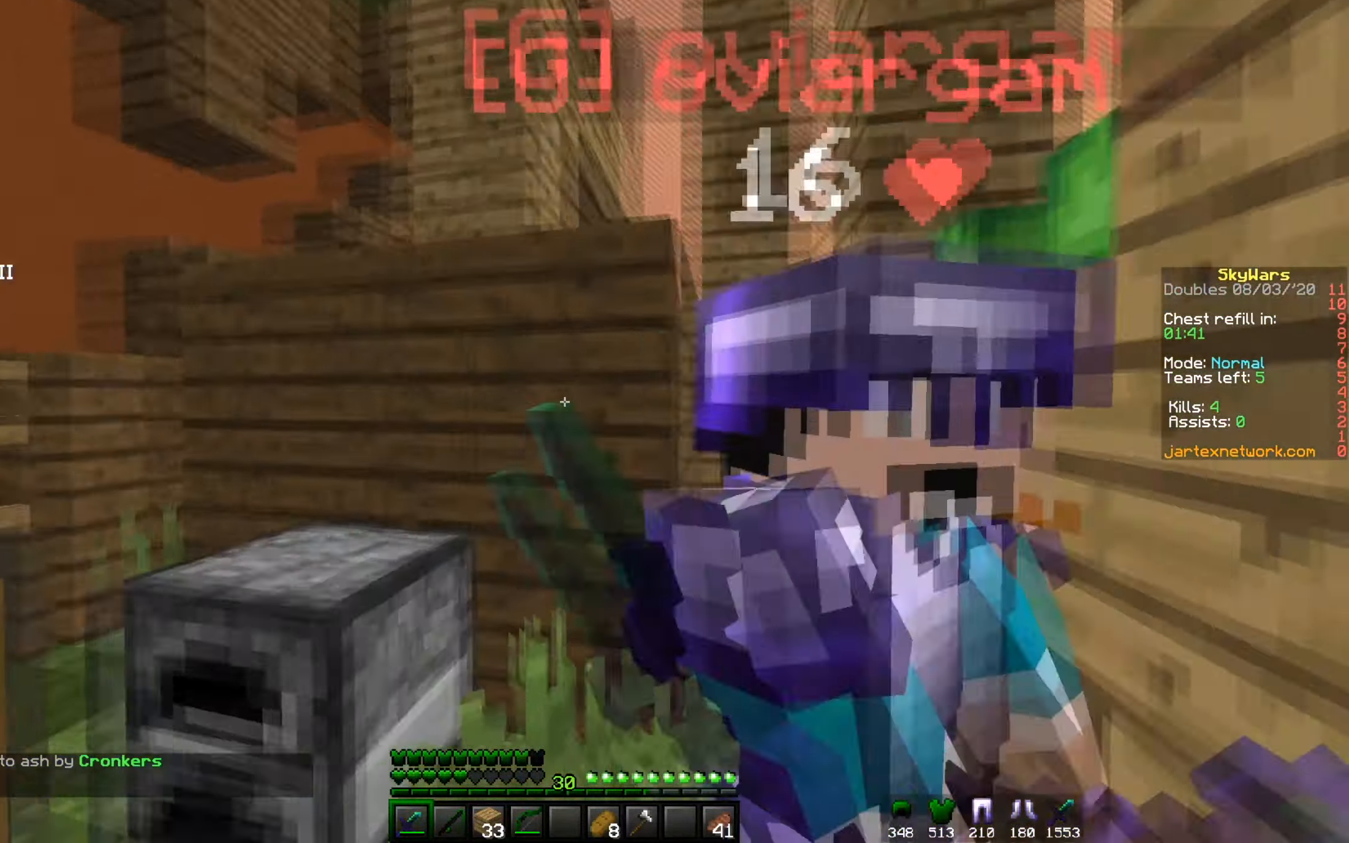
{"keys": ["a", "w"], "mouse": ["left", "right"], "events": [[116, "d", "down"], [133, "a", "up"], [266, "mouse_right", "down"], [317, "a", "down"], [433, "d", "up"]]}
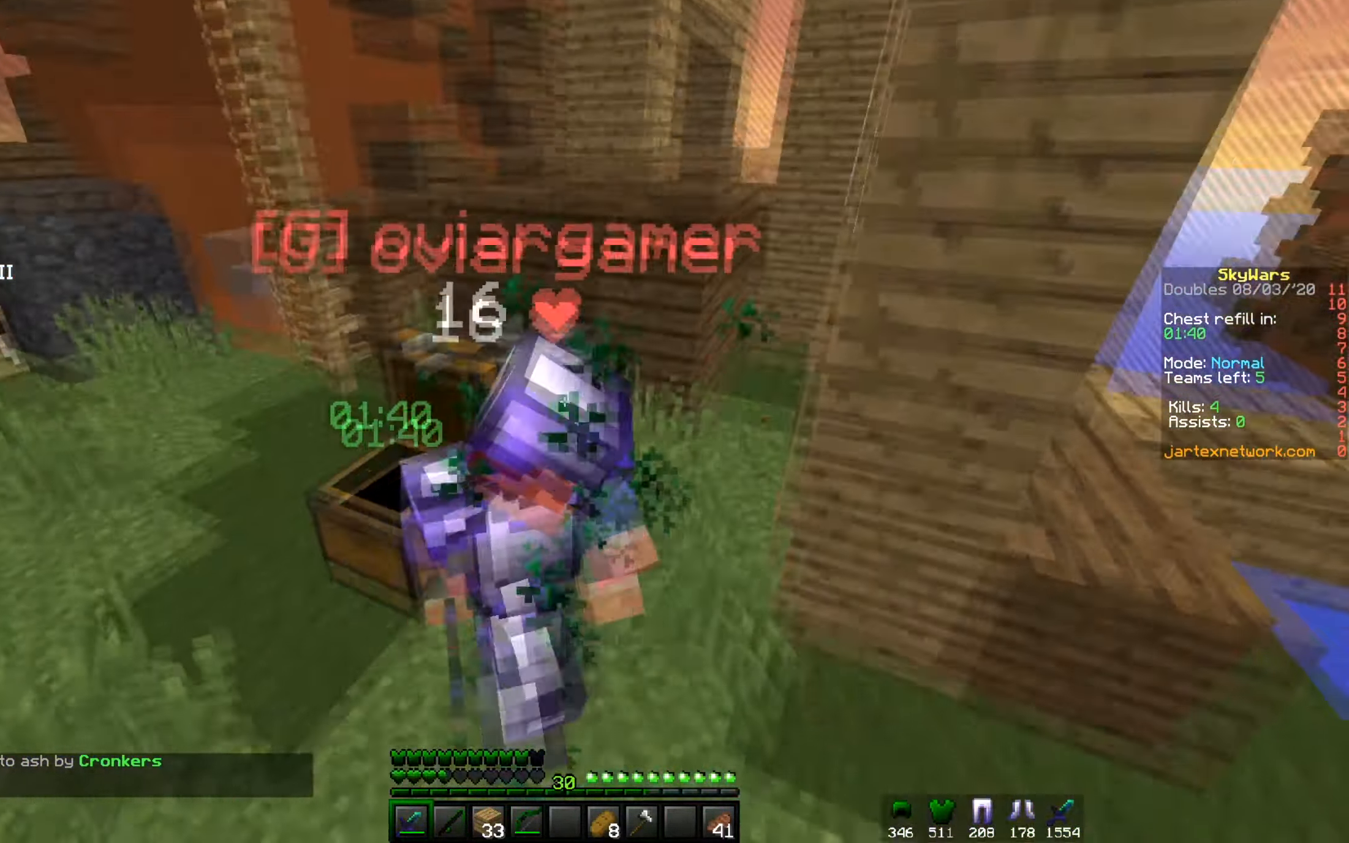
{"keys": ["a", "w"], "mouse": ["left", "right"], "events": [[33, "mouse_right", "up"], [117, "mouse_right", "down"]]}
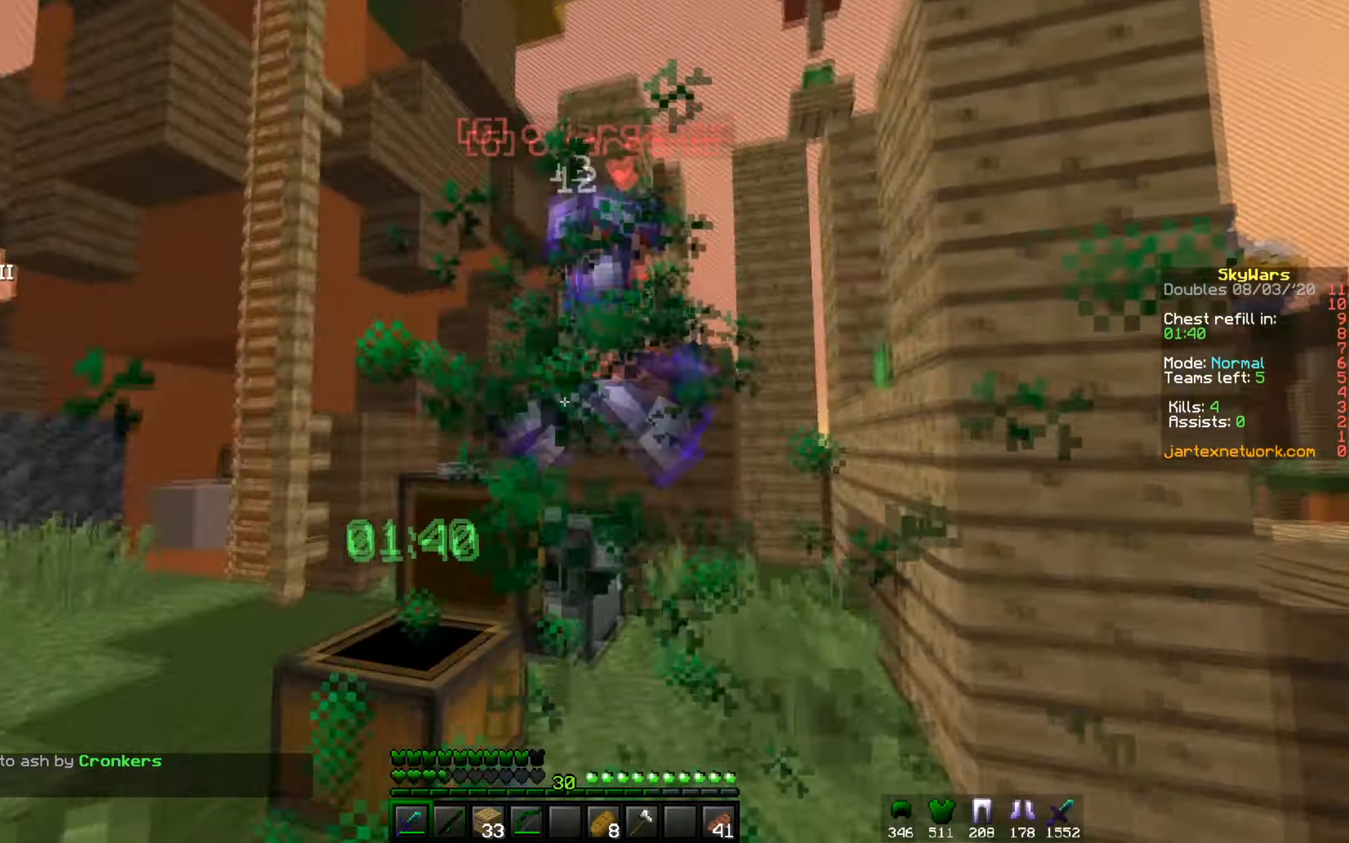
{"keys": ["d", "w"], "mouse": ["left"], "events": [[283, "d", "down"], [333, "a", "up"], [400, "mouse_left", "up"], [400, "mouse_right", "up"], [433, "mouse_left", "down"]]}
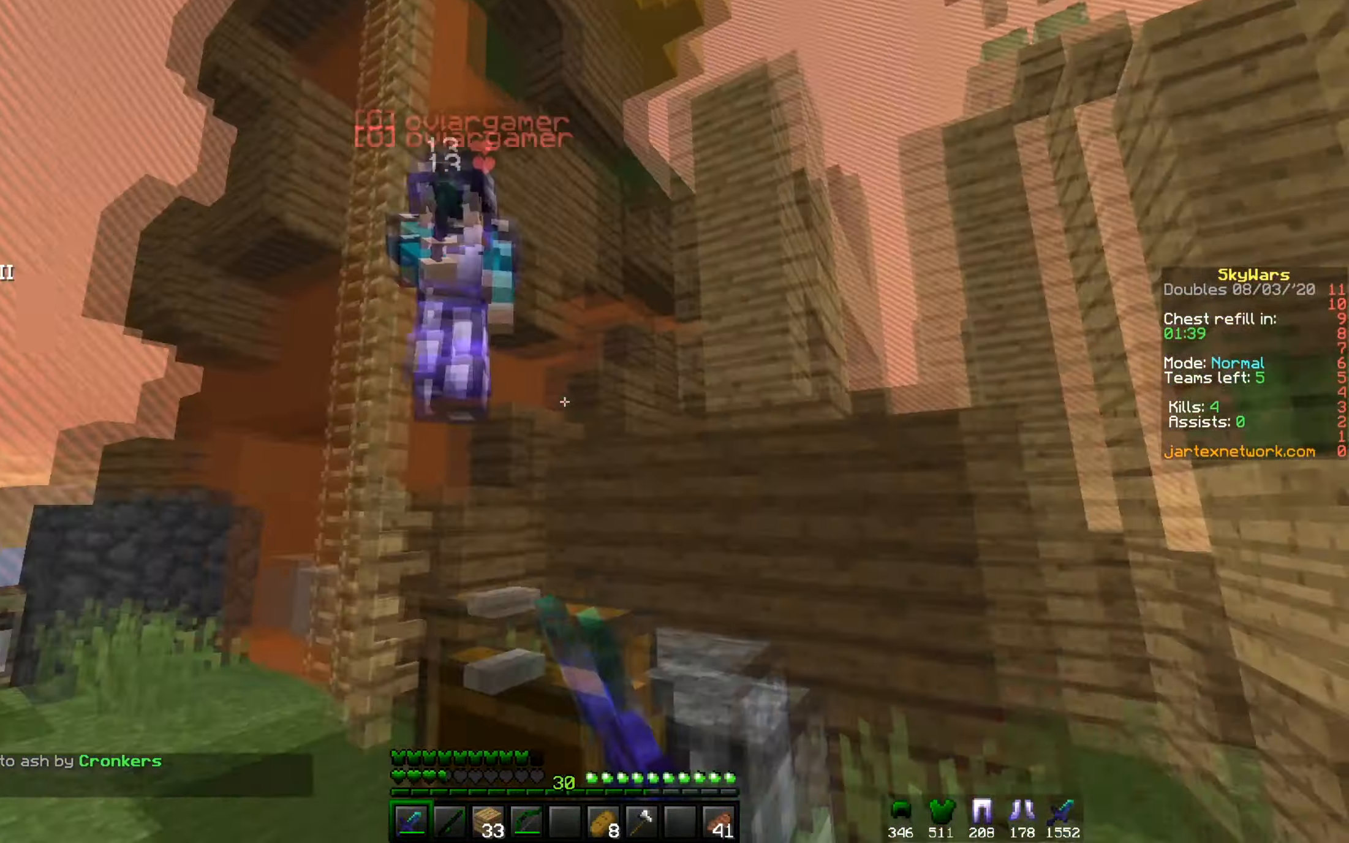
{"keys": ["d", "w"], "mouse": ["left", "right"], "events": [[50, "mouse_left", "up"], [167, "mouse_left", "down"], [284, "d", "up"], [317, "d", "down"], [317, "mouse_right", "down"]]}
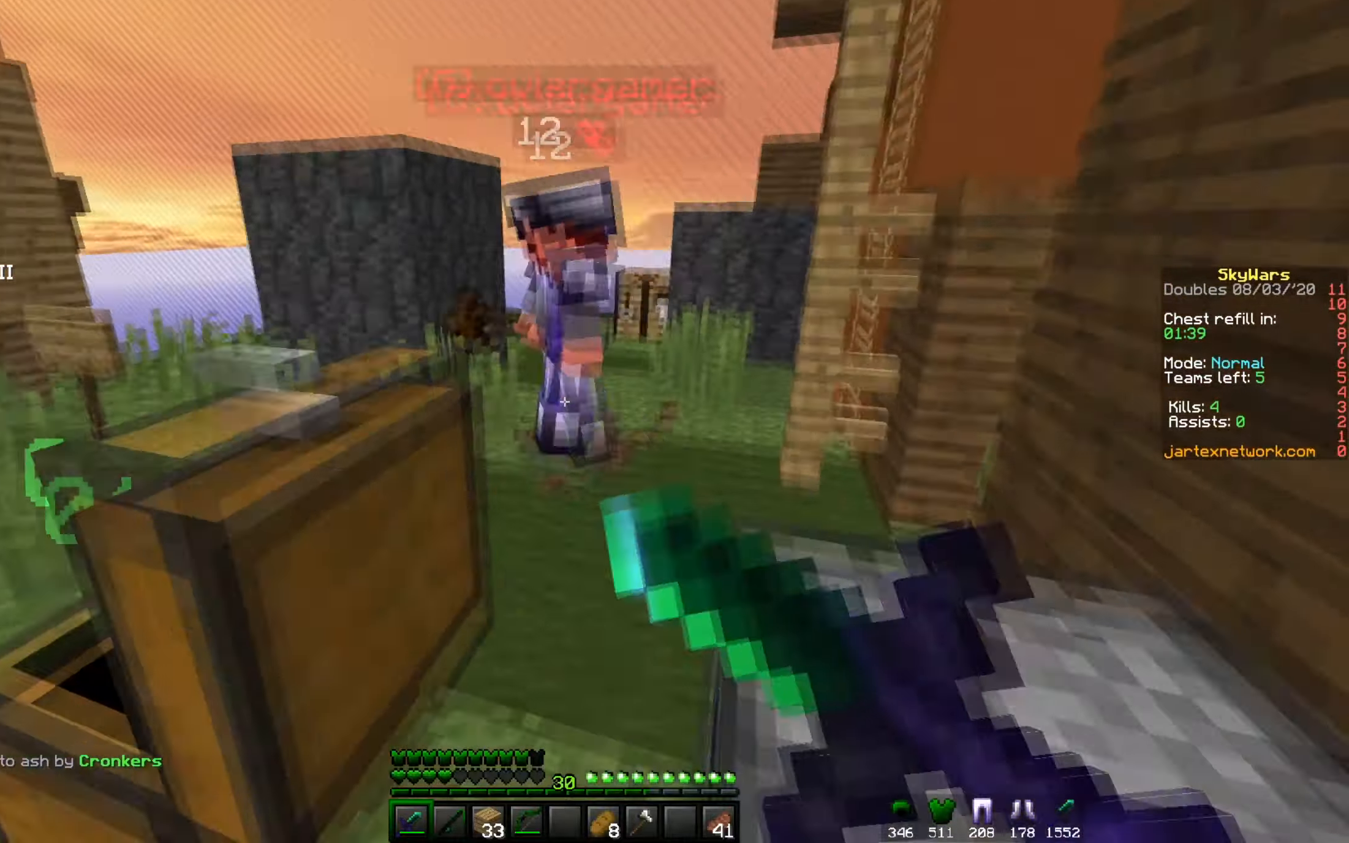
{"keys": ["a", "w"], "mouse": ["left"], "events": [[33, "d", "up"], [117, "d", "down"], [233, "d", "up"], [250, "mouse_right", "up"], [267, "a", "down"], [450, "mouse_left", "up"], [500, "mouse_left", "down"]]}
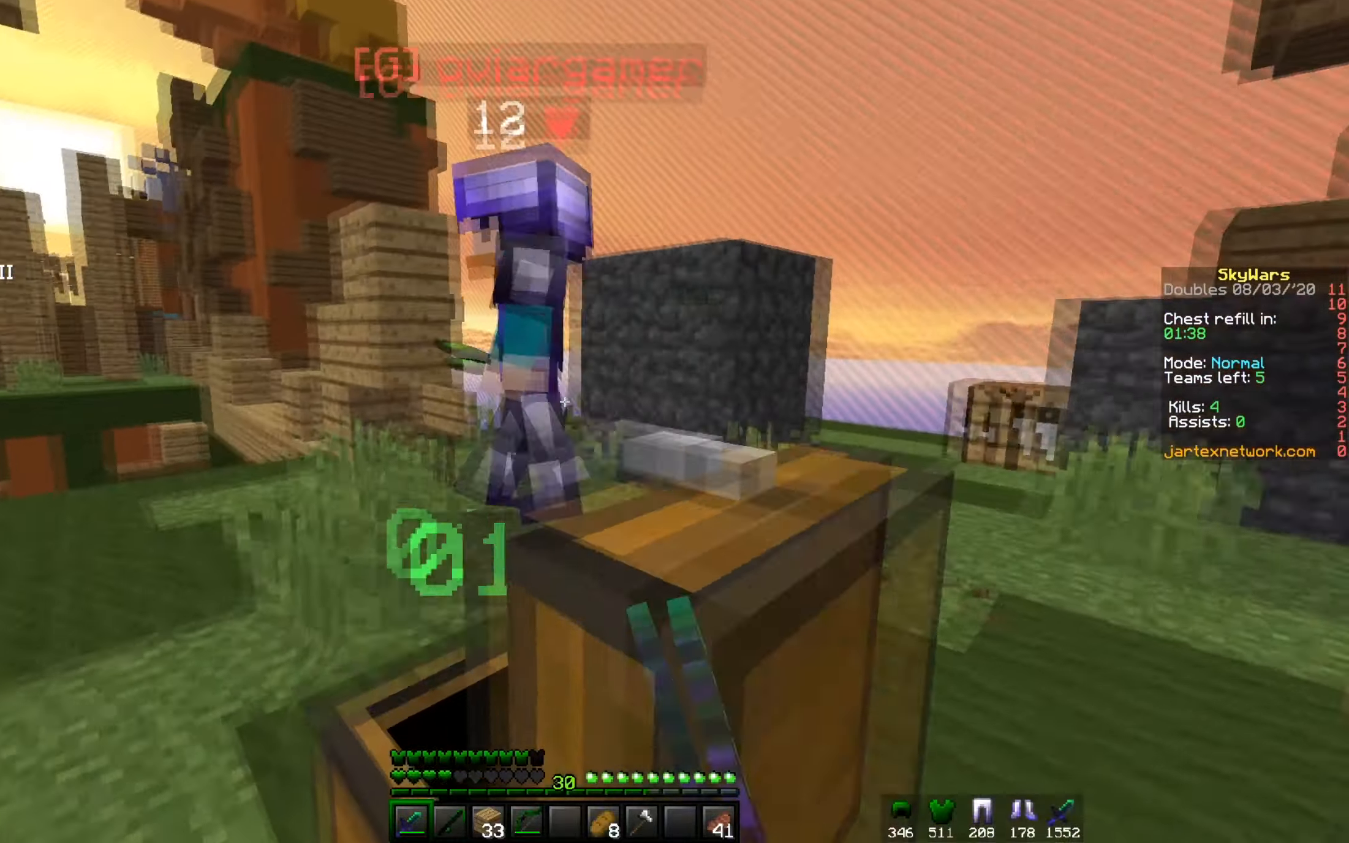
{"keys": ["a", "w"], "mouse": ["left", "right"], "events": [[17, "d", "down"], [84, "a", "up"], [184, "a", "down"], [284, "d", "up"], [317, "mouse_right", "down"]]}
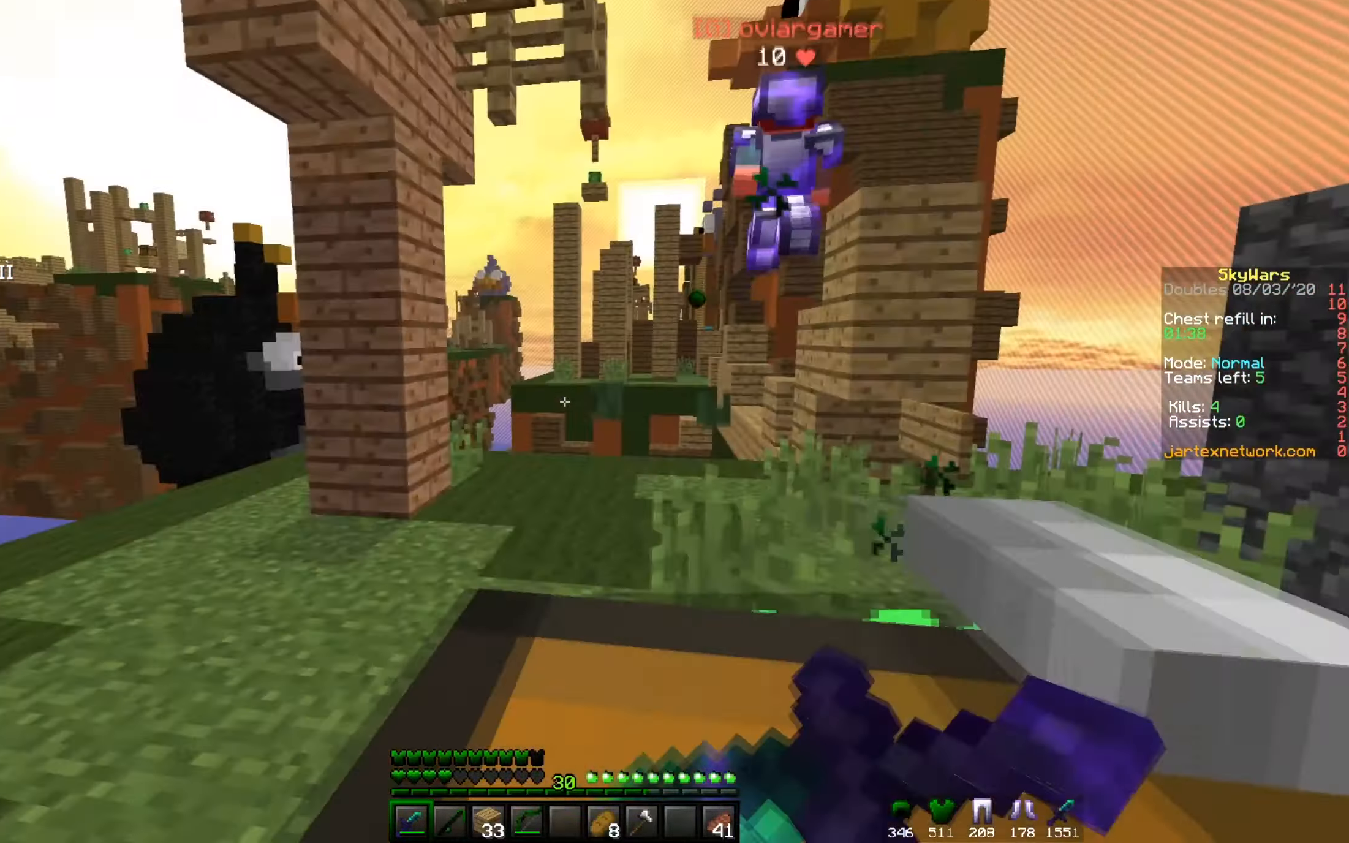
{"keys": ["d", "w"], "mouse": [], "events": [[67, "mouse_right", "up"], [267, "mouse_left", "up"], [367, "d", "down"], [384, "a", "up"]]}
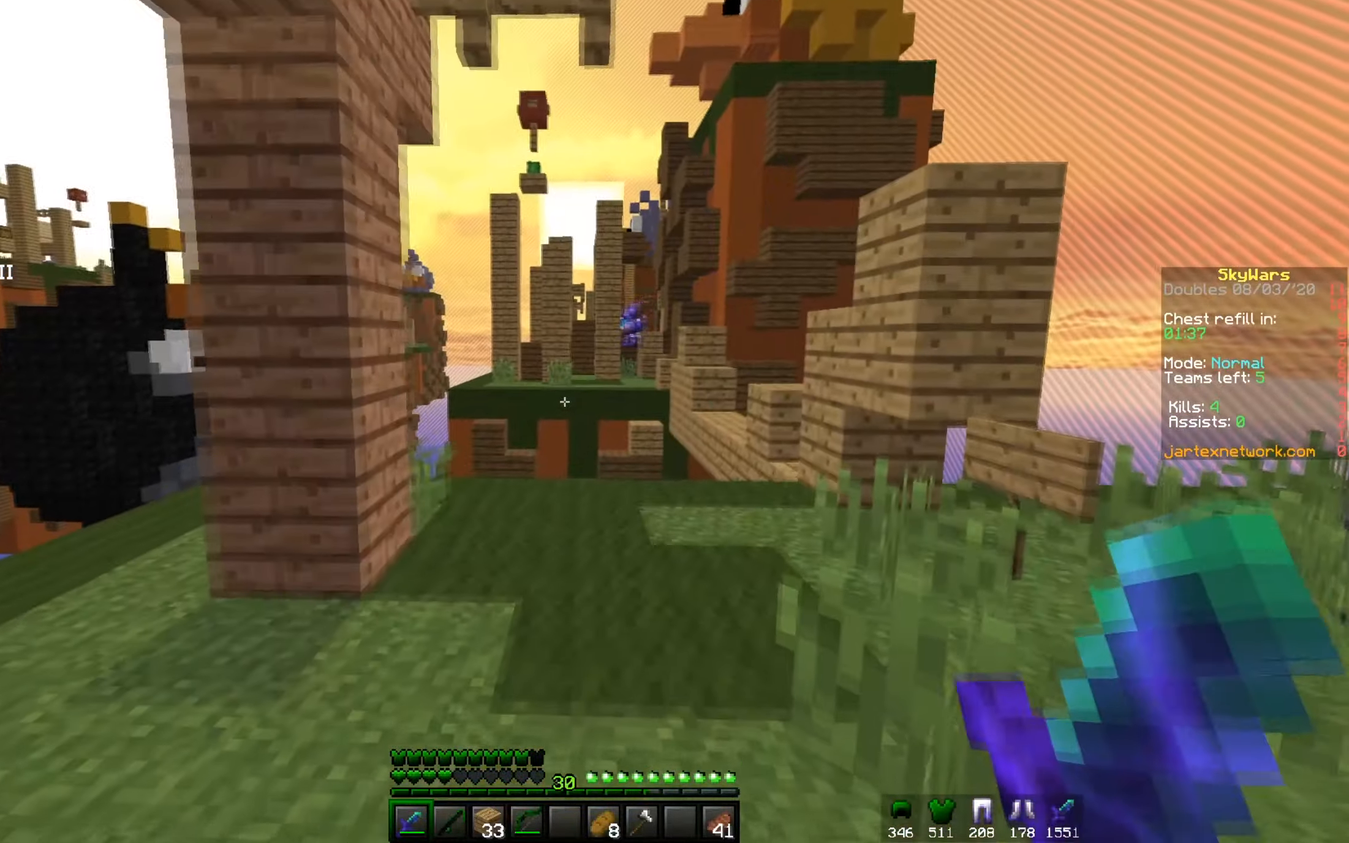
{"keys": ["w"], "mouse": [], "events": [[317, "d", "up"], [367, "mouse_left", "down"], [484, "mouse_left", "up"]]}
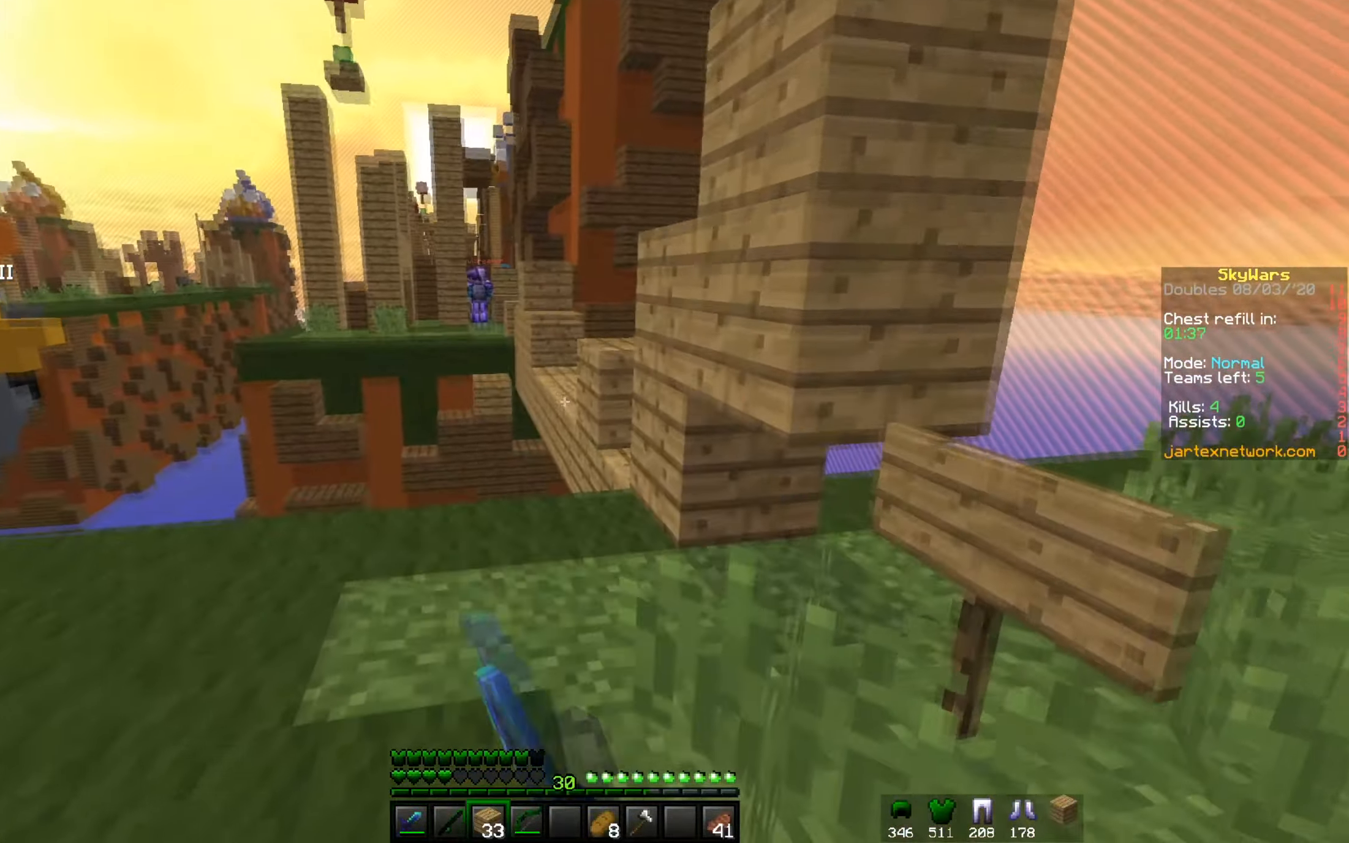
{"keys": ["w"], "mouse": [], "events": [[167, "a", "down"], [317, "mouse_right", "down"], [333, "a", "up"], [500, "mouse_right", "up"]]}
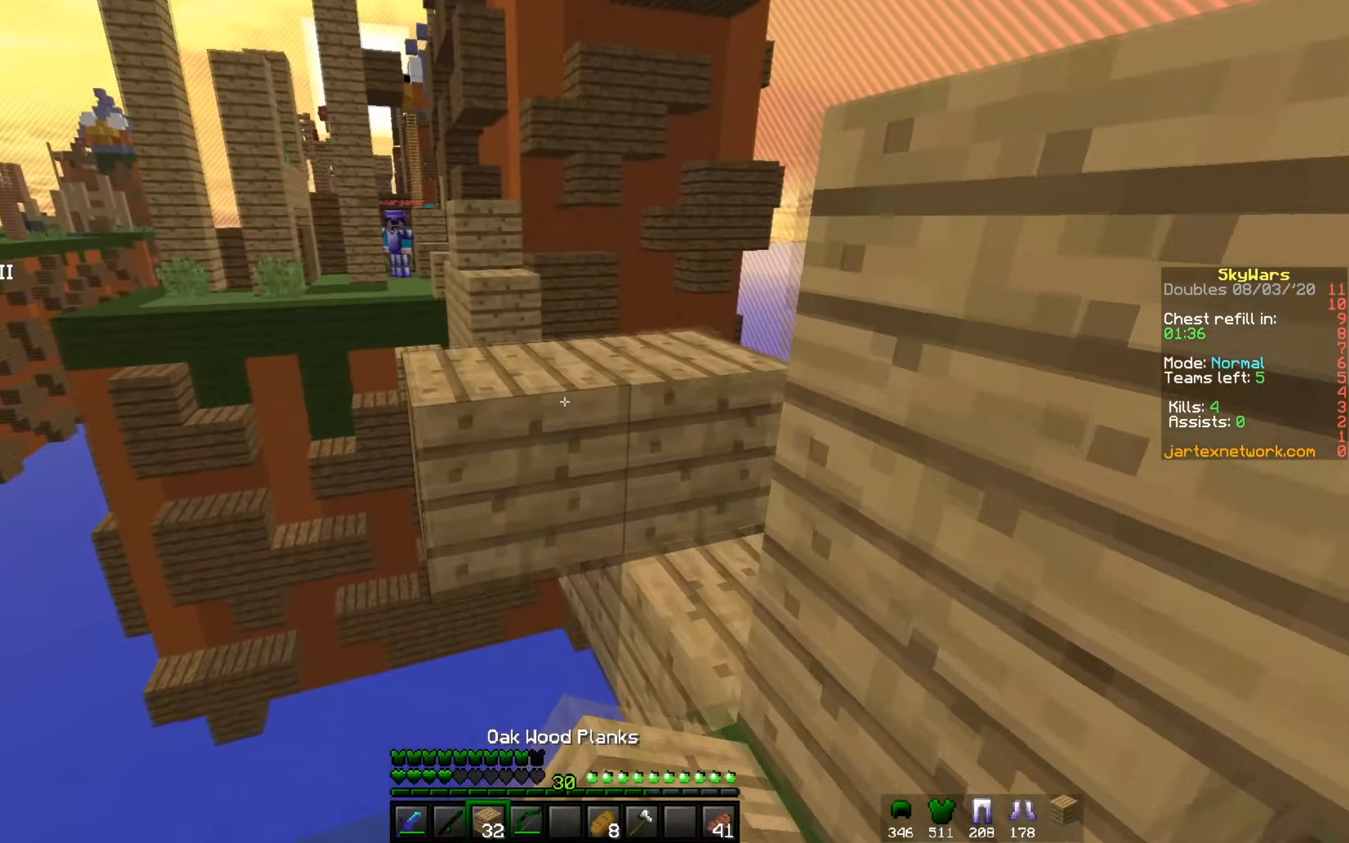
{"keys": ["w"], "mouse": [], "events": []}
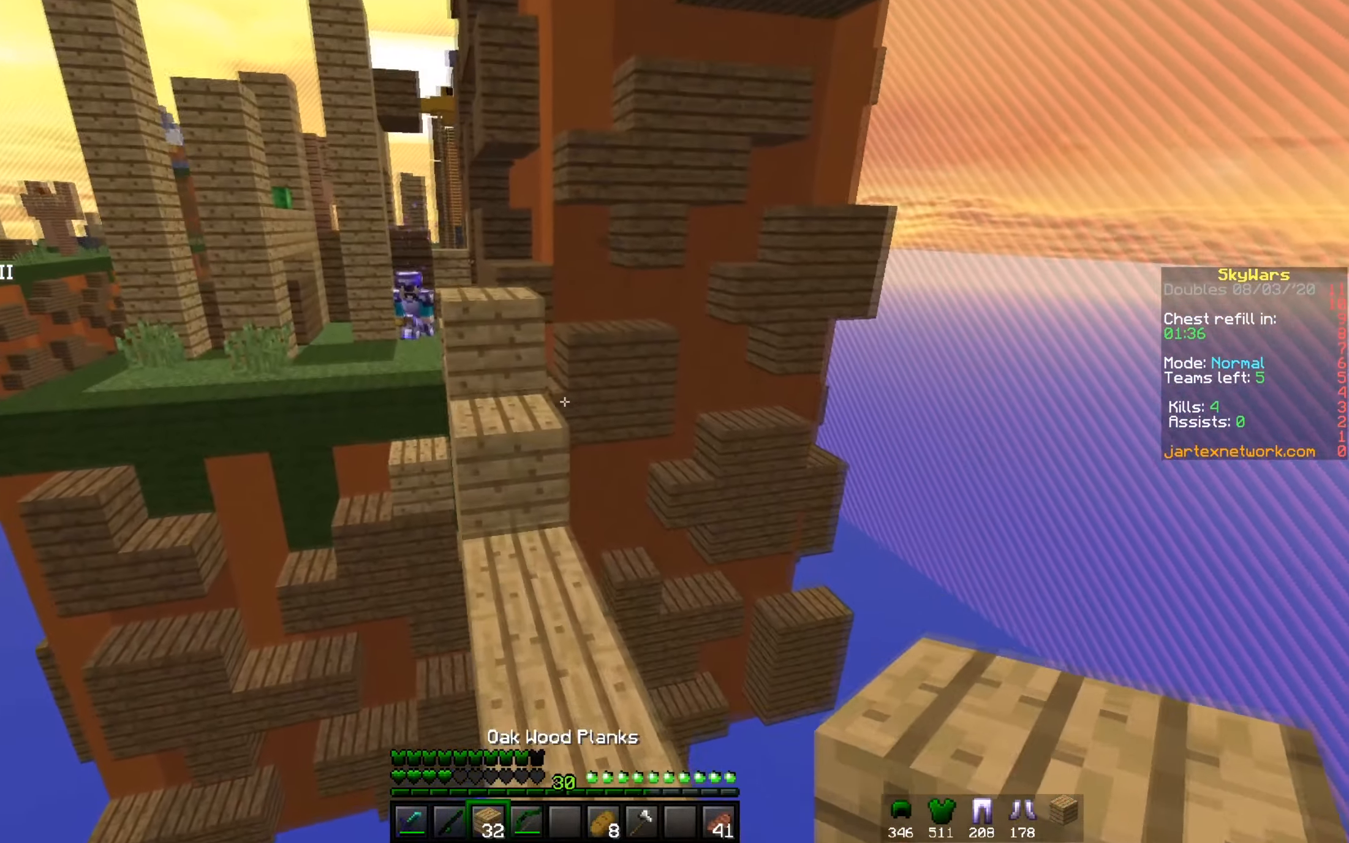
{"keys": ["s"], "mouse": [], "events": [[217, "d", "down"], [233, "w", "up"], [317, "s", "down"], [367, "d", "up"]]}
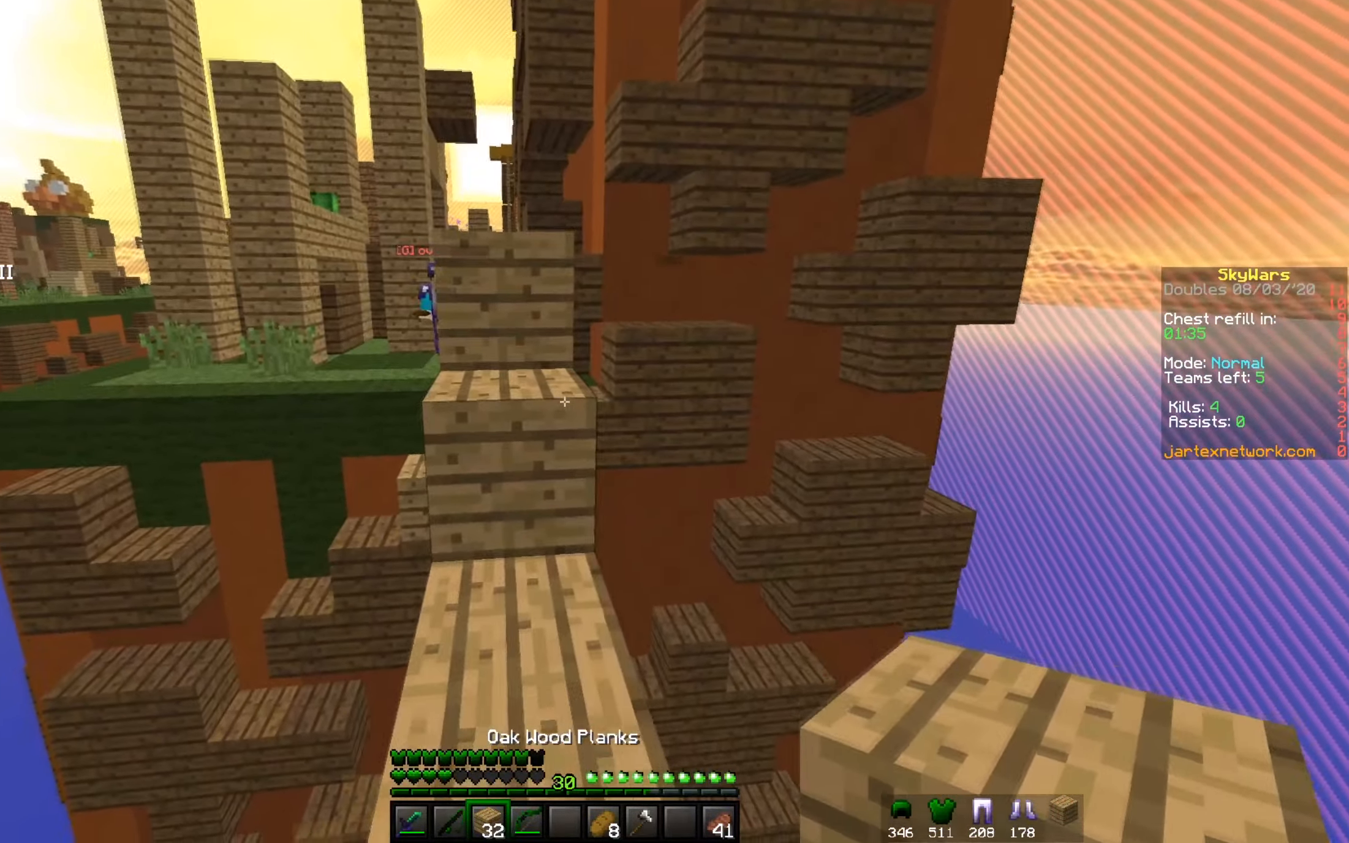
{"keys": ["a", "s"], "mouse": ["right"], "events": [[167, "mouse_right", "down"], [367, "a", "down"]]}
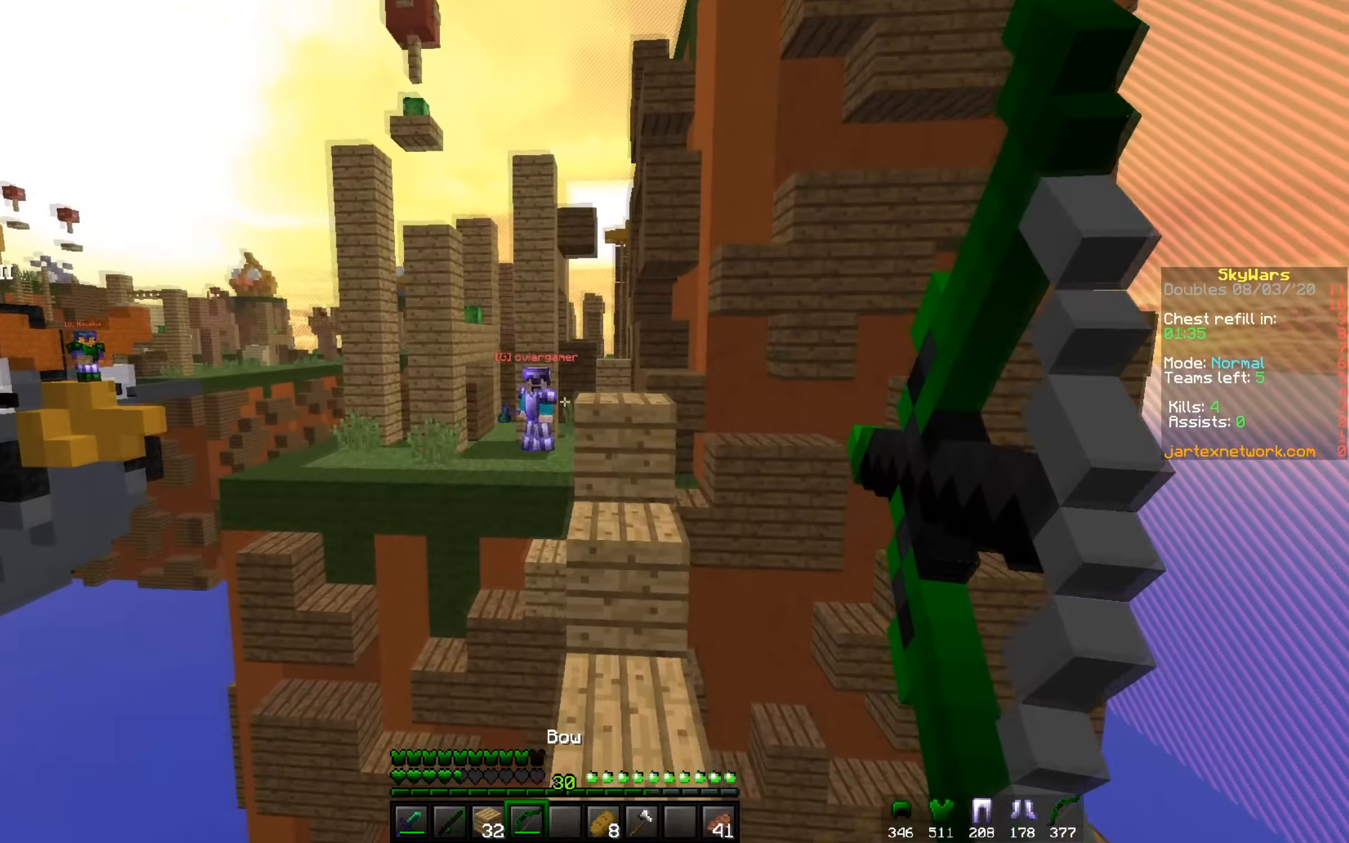
{"keys": ["s"], "mouse": ["right"], "events": [[267, "a", "up"]]}
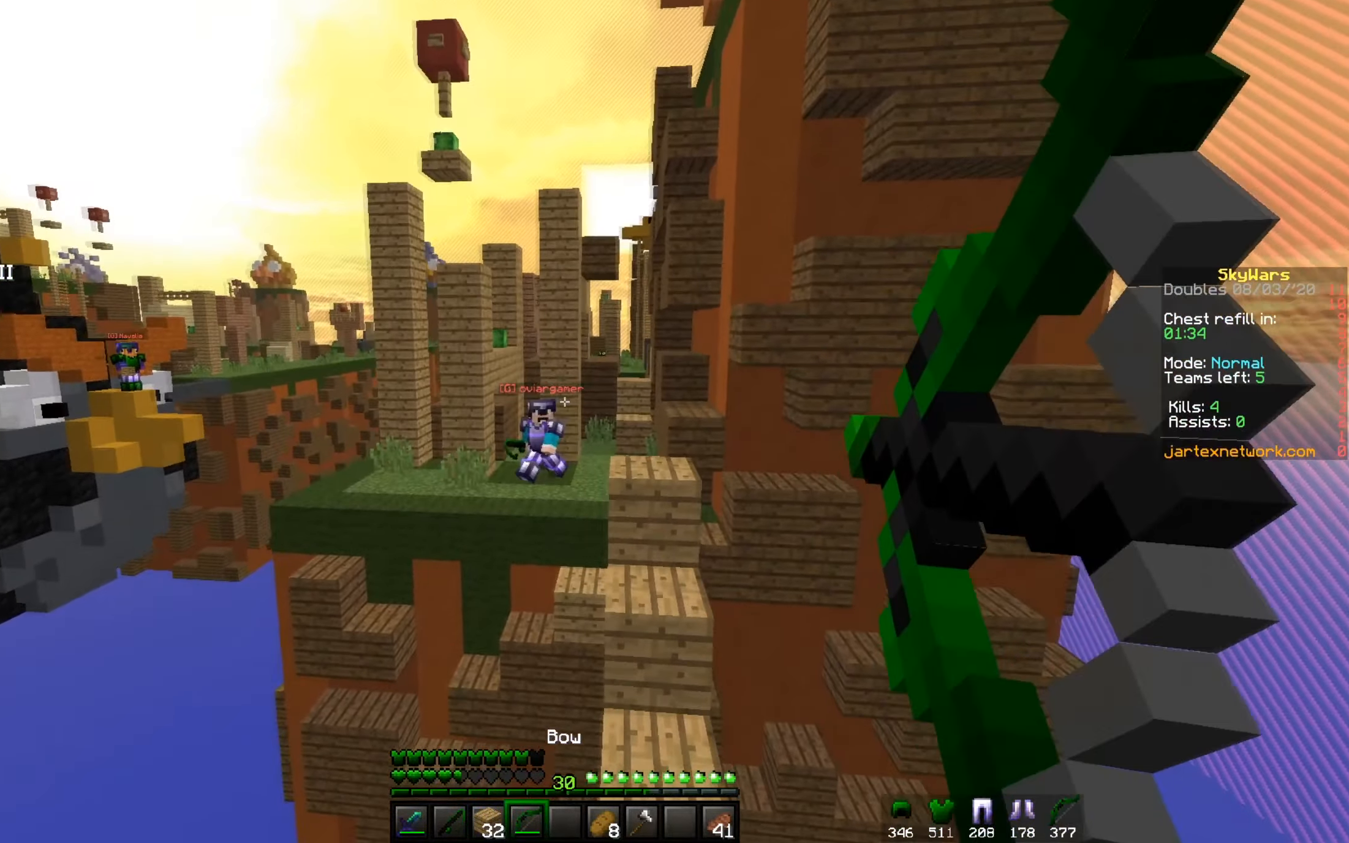
{"keys": [], "mouse": ["right"], "events": [[166, "mouse_right", "up"], [216, "mouse_right", "down"], [300, "s", "up"], [317, "d", "down"], [467, "d", "up"]]}
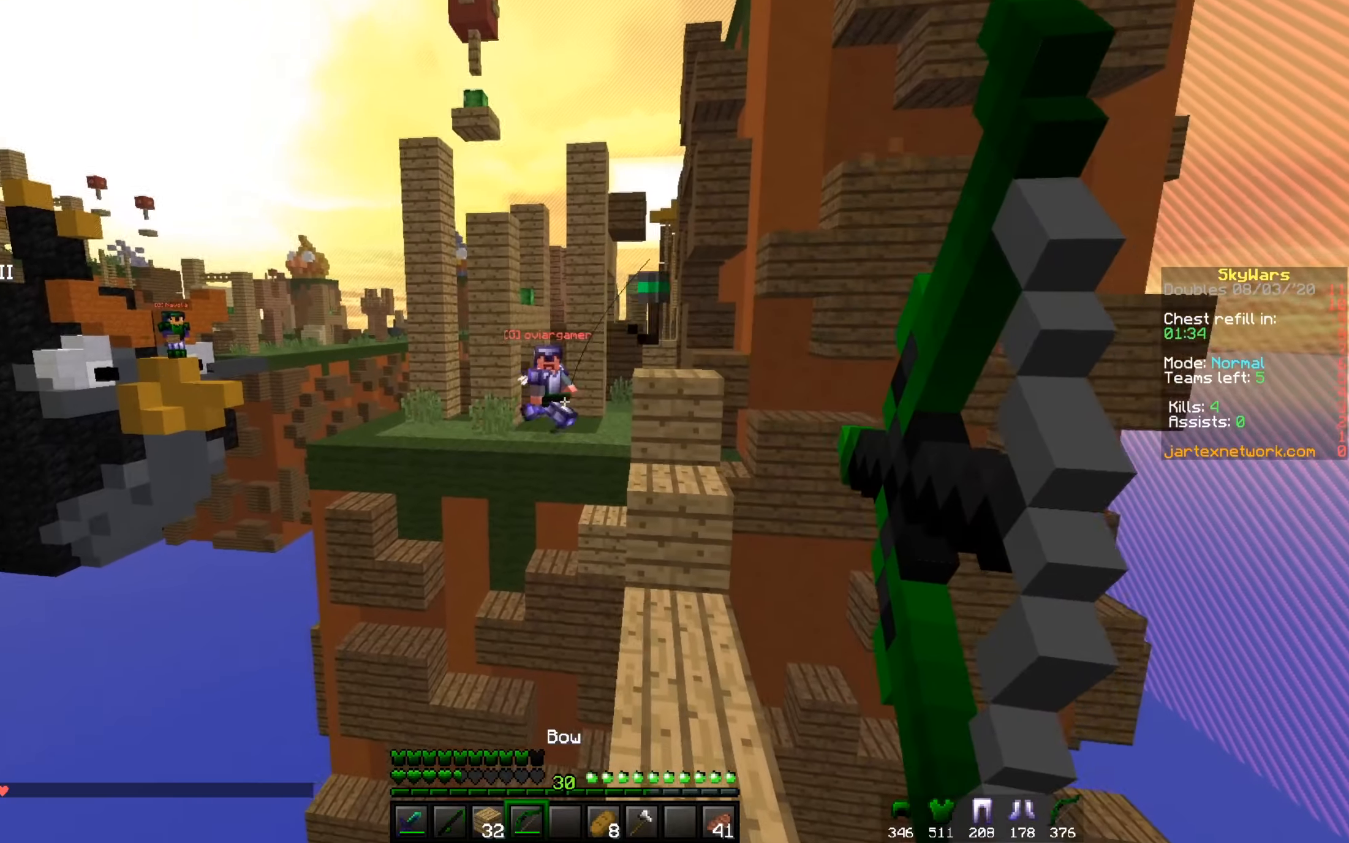
{"keys": ["a"], "mouse": ["right"], "events": [[67, "a", "down"], [234, "a", "up"], [467, "a", "down"]]}
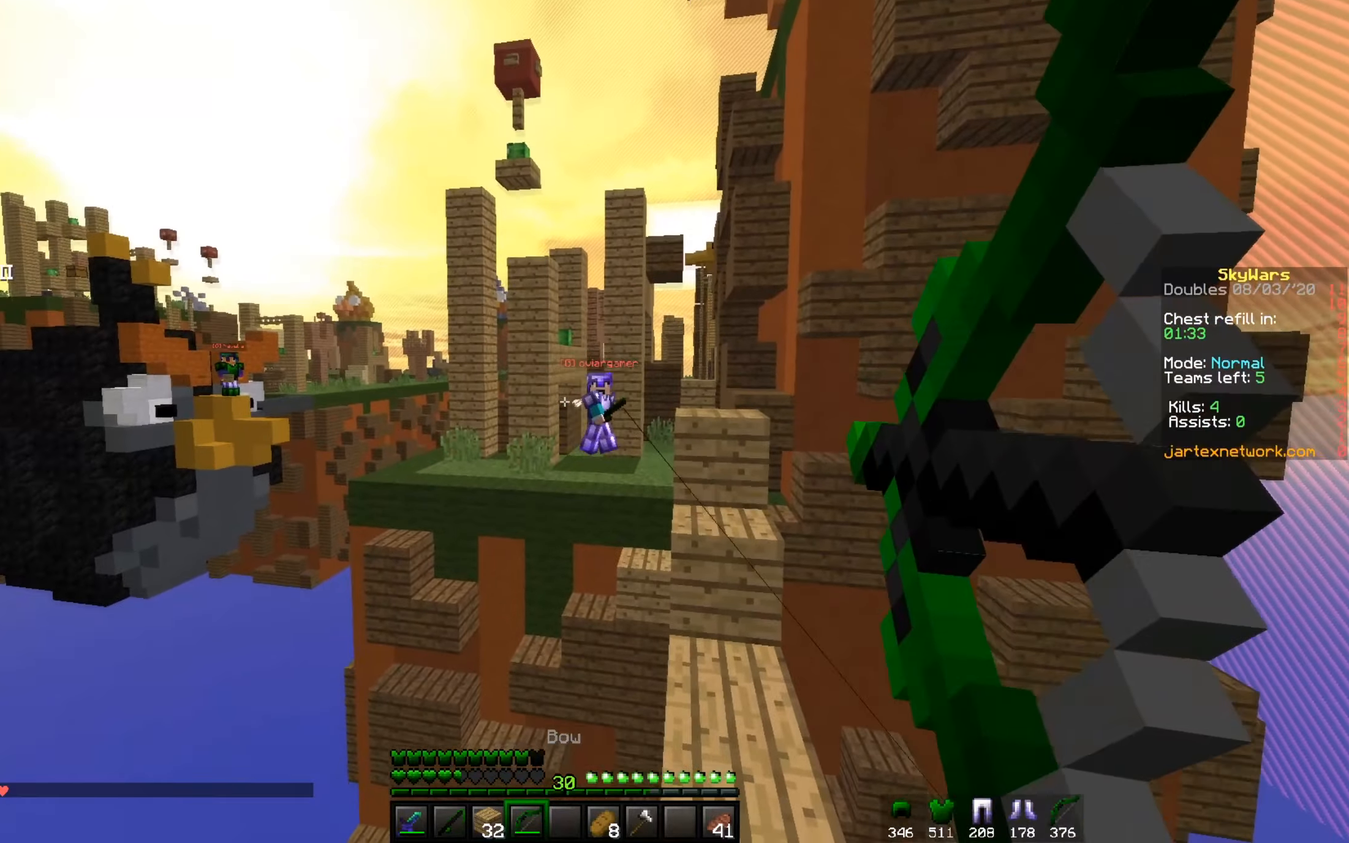
{"keys": ["d"], "mouse": ["right"], "events": [[83, "a", "up"], [417, "d", "down"]]}
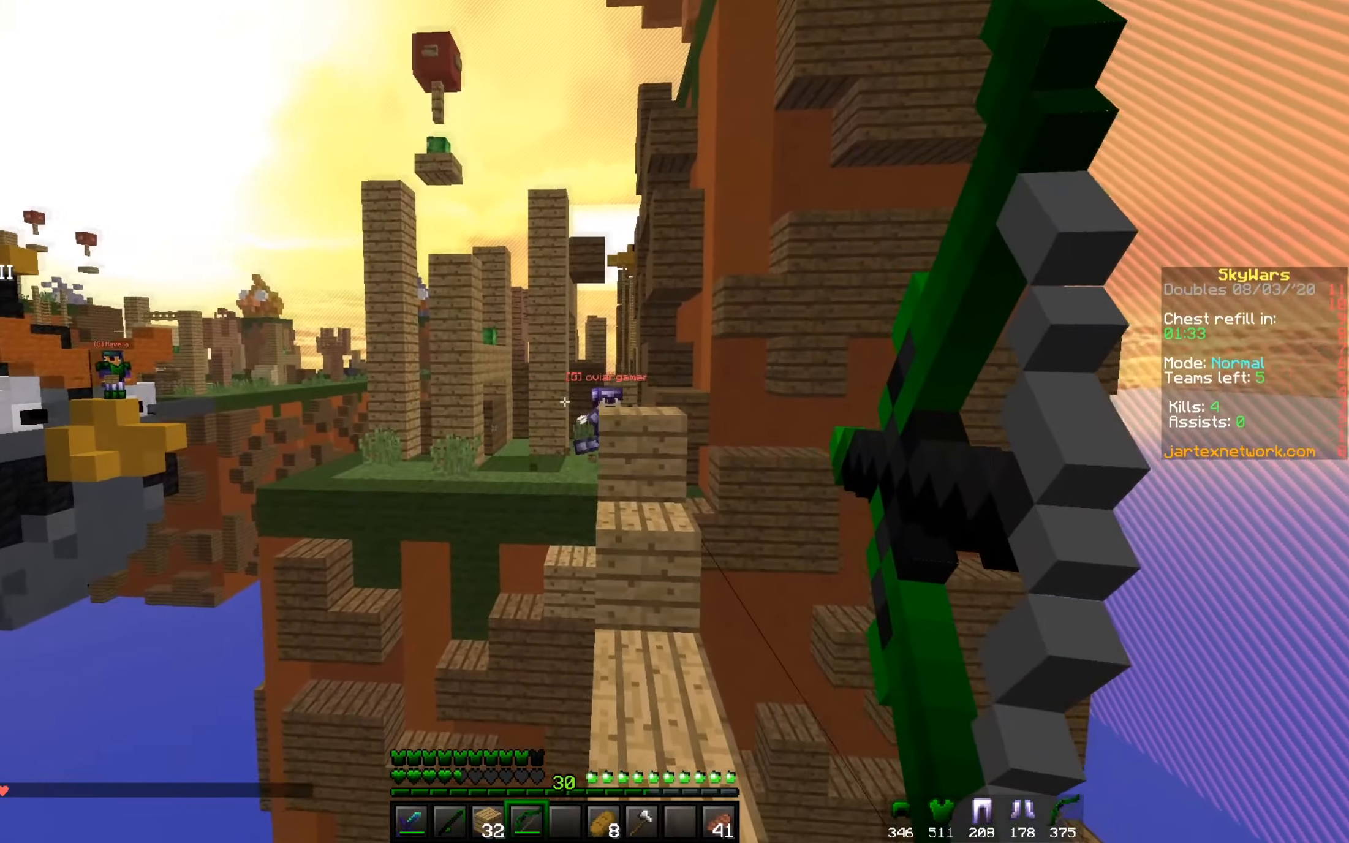
{"keys": ["d", "s"], "mouse": ["right"], "events": [[117, "d", "up"], [217, "s", "down"], [417, "d", "down"]]}
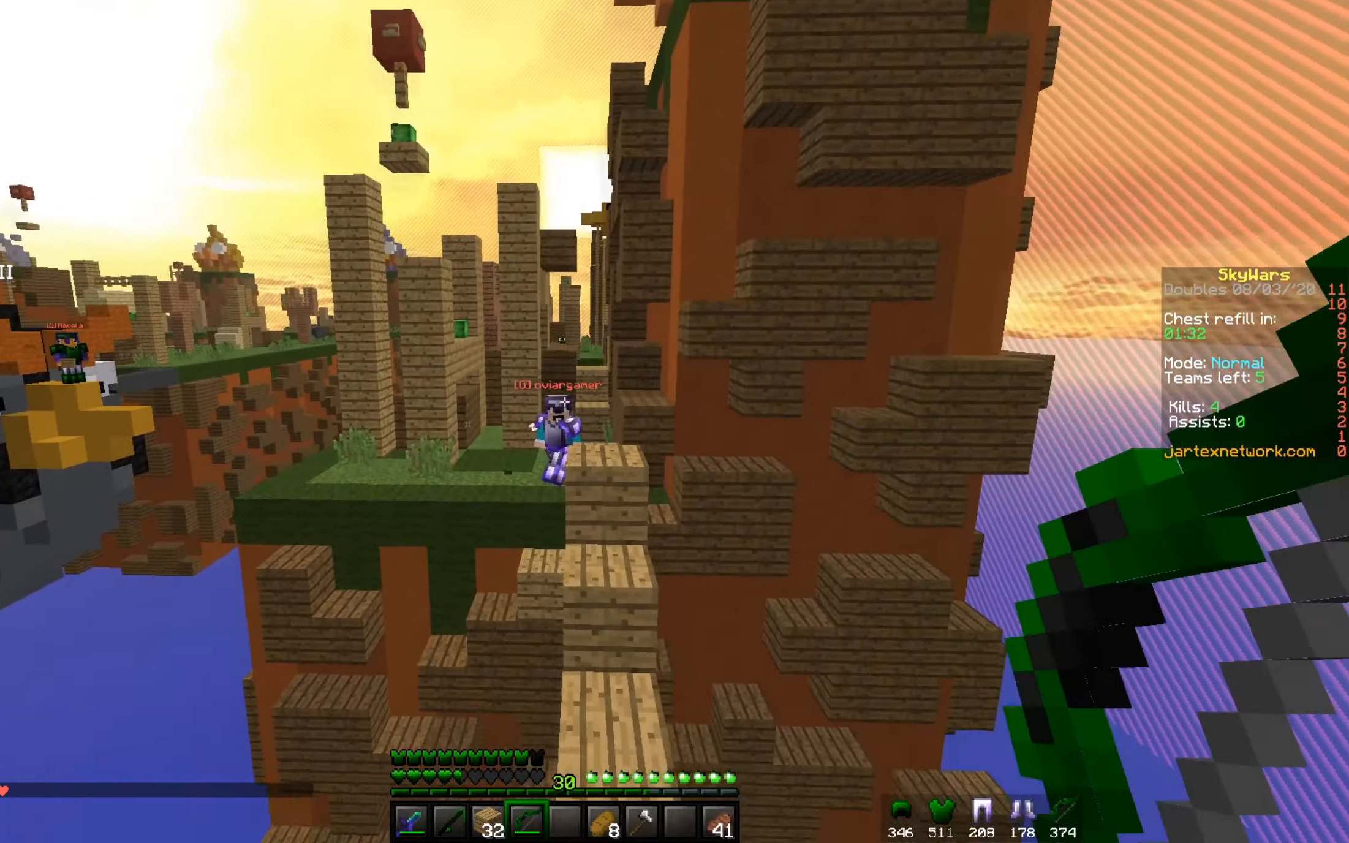
{"keys": [], "mouse": ["right"], "events": [[16, "mouse_right", "up"], [100, "d", "up"], [116, "mouse_right", "down"], [166, "d", "down"], [216, "s", "up"], [367, "d", "up"]]}
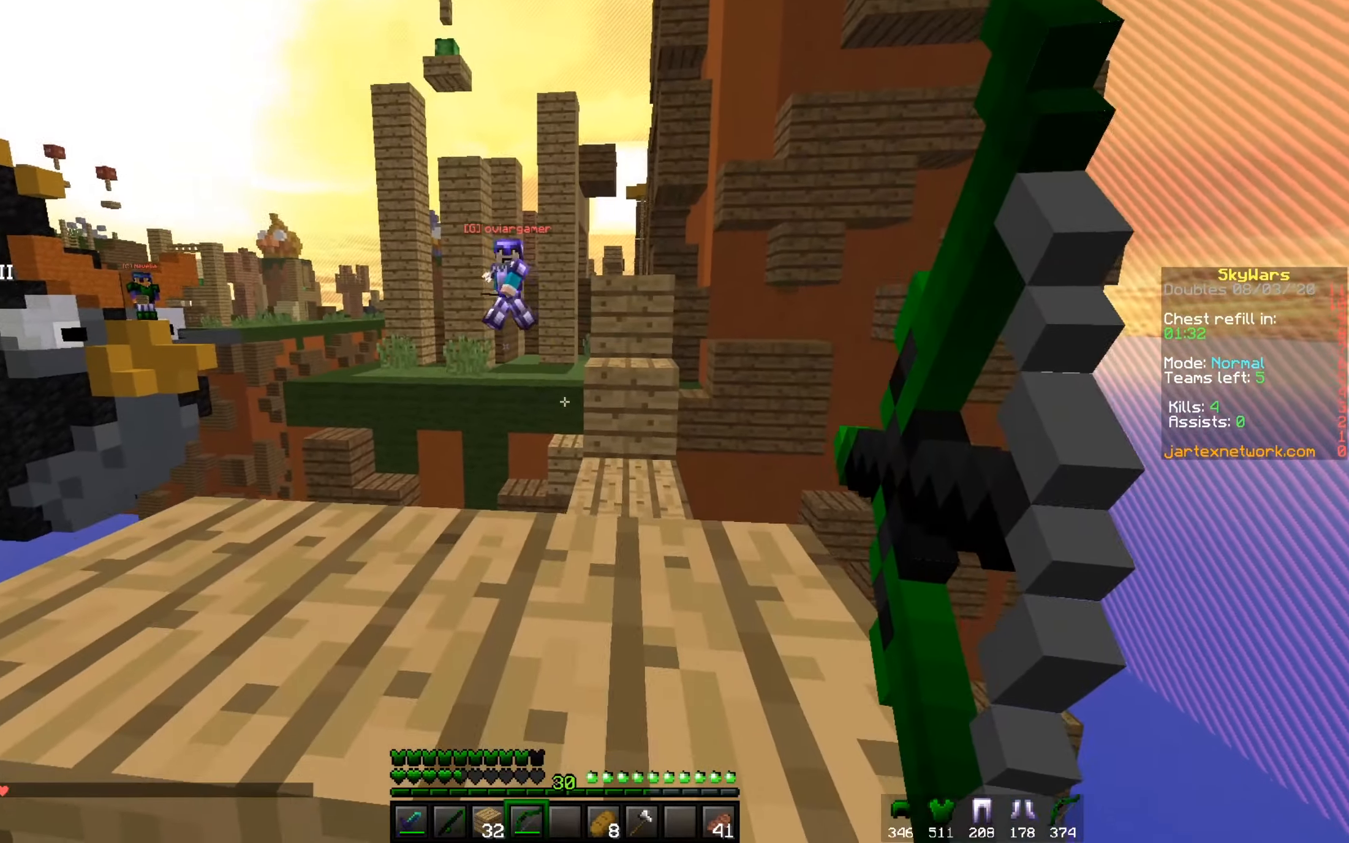
{"keys": ["a"], "mouse": [], "events": [[284, "s", "down"], [367, "a", "down"], [434, "s", "up"], [484, "mouse_right", "up"]]}
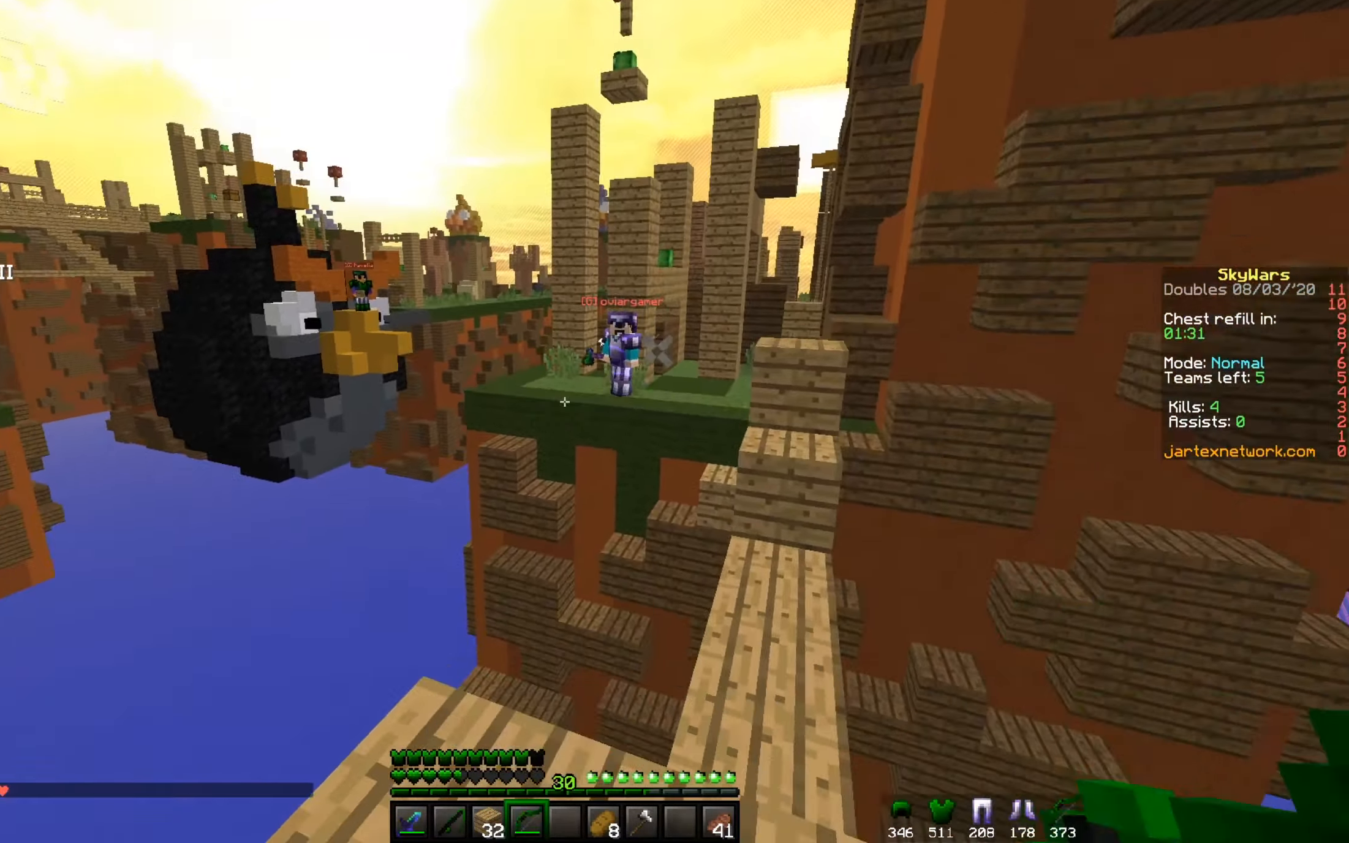
{"keys": [], "mouse": [], "events": [[50, "a", "up"], [83, "mouse_left", "down"], [250, "mouse_left", "up"], [284, "mouse_left", "down"], [450, "mouse_left", "up"]]}
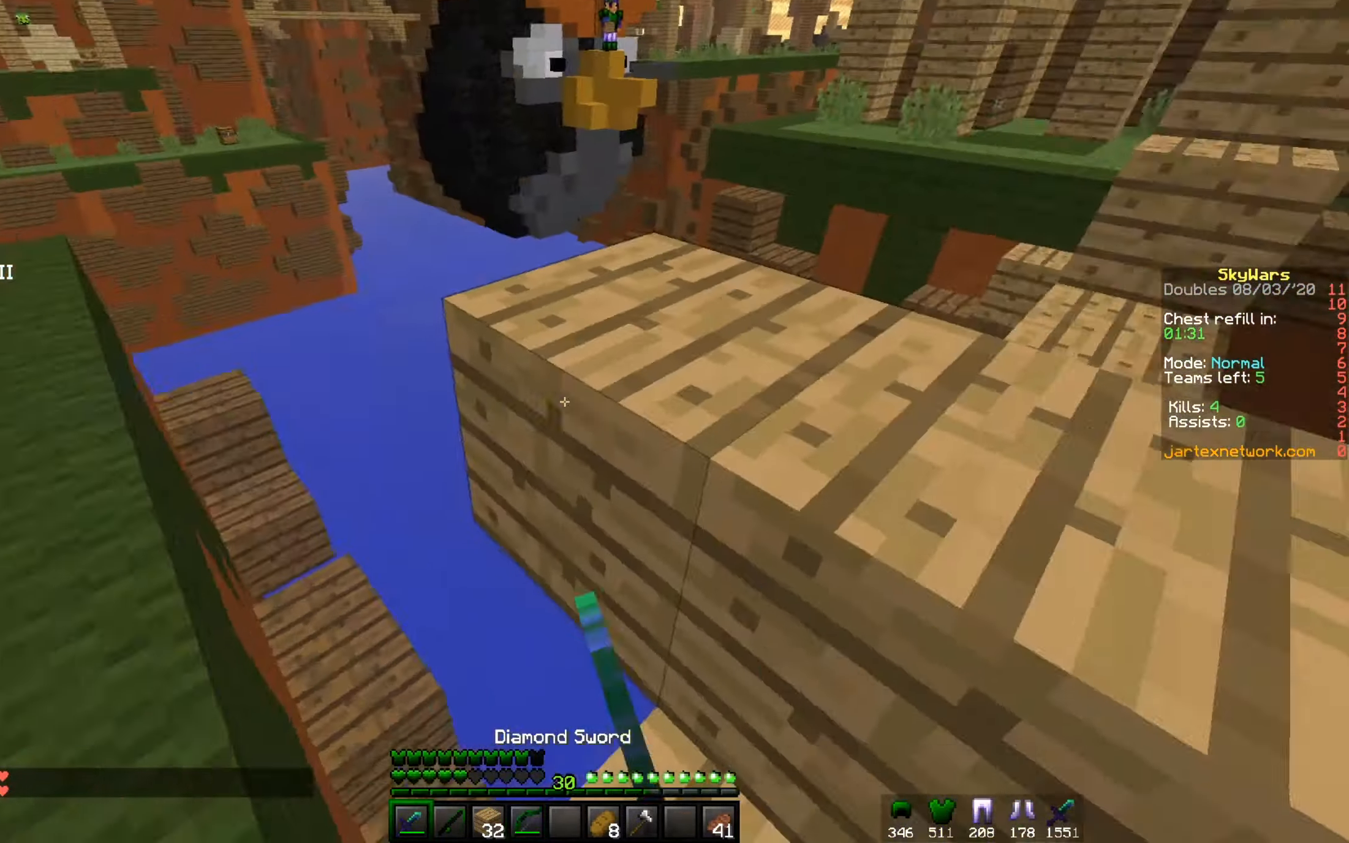
{"keys": ["w"], "mouse": [], "events": [[84, "mouse_left", "down"], [117, "w", "down"], [251, "mouse_left", "up"]]}